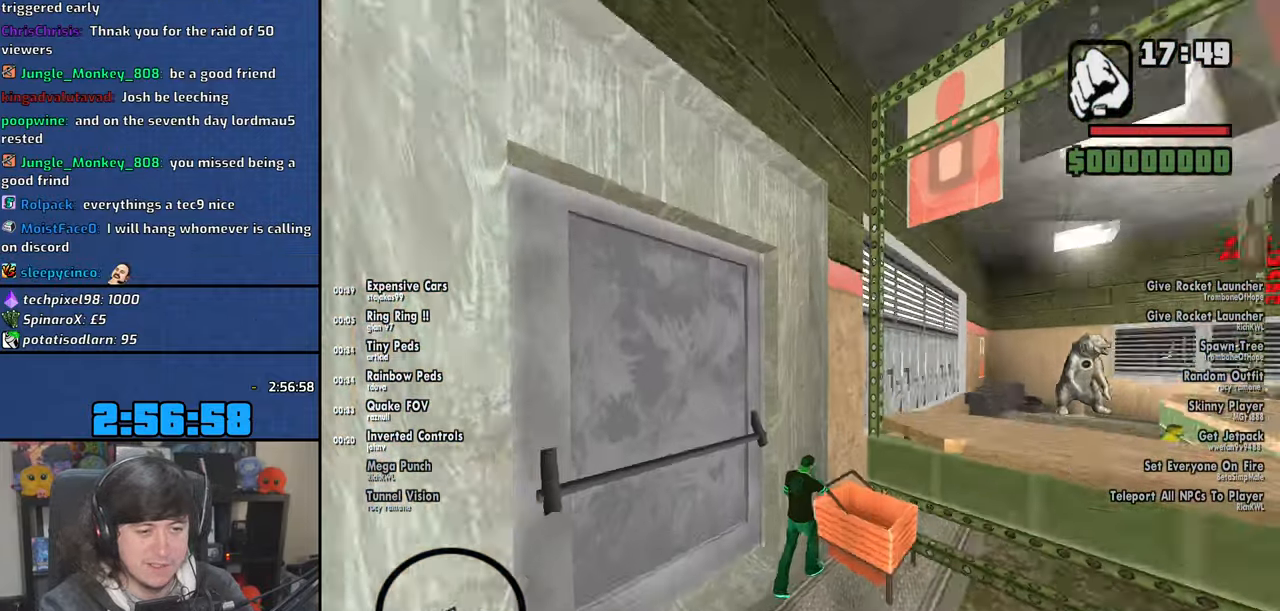
Gameplay with keyboard and mouse; each line is a JSON object with the keys and mouse buttons held at the frame after it. "events" lists presses ("down") and releases ("up") of "1", "2", "3", "4", "5", "6", "8", "a", "alt", "b", "c", "ctrl", "d", "down", "e", "escape", "f", "f1", "f2", "f3", "g", "h", "left", "n", "num2", "q", "r", "right", "s", "shift", "space", "t", "tab", "up", "v", "w", "x", "y", "z", "mouse_left", "mouse_wheel" and "mouse_right" between this image and that frame as [ms after this image, input, new state], when the widget could be followed in between. "mouse_left", "mouse_wheel", "mouse_right" = the "left", "wheel", "right" buttons of the "mouse" list. No other keys are recorded. "wheel" means that the mouse wheel is clicked or scrolled. Mouse movement is not recorded.
{"keys": ["s"], "mouse": [], "events": [[233, "s", "down"]]}
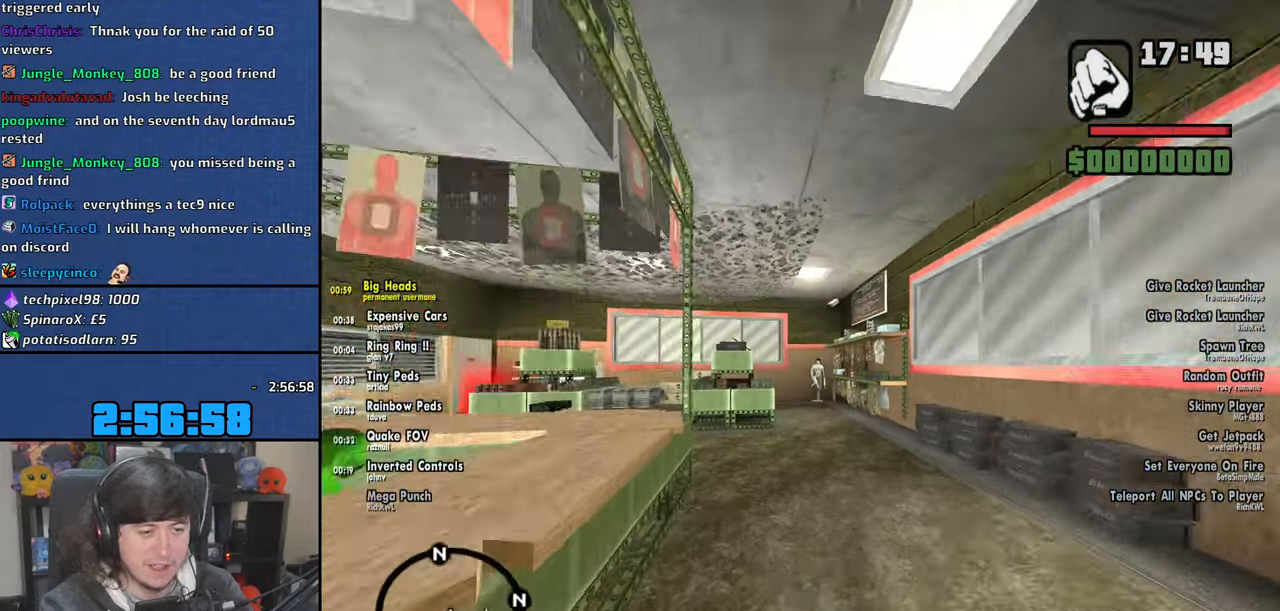
{"keys": ["s"], "mouse": [], "events": []}
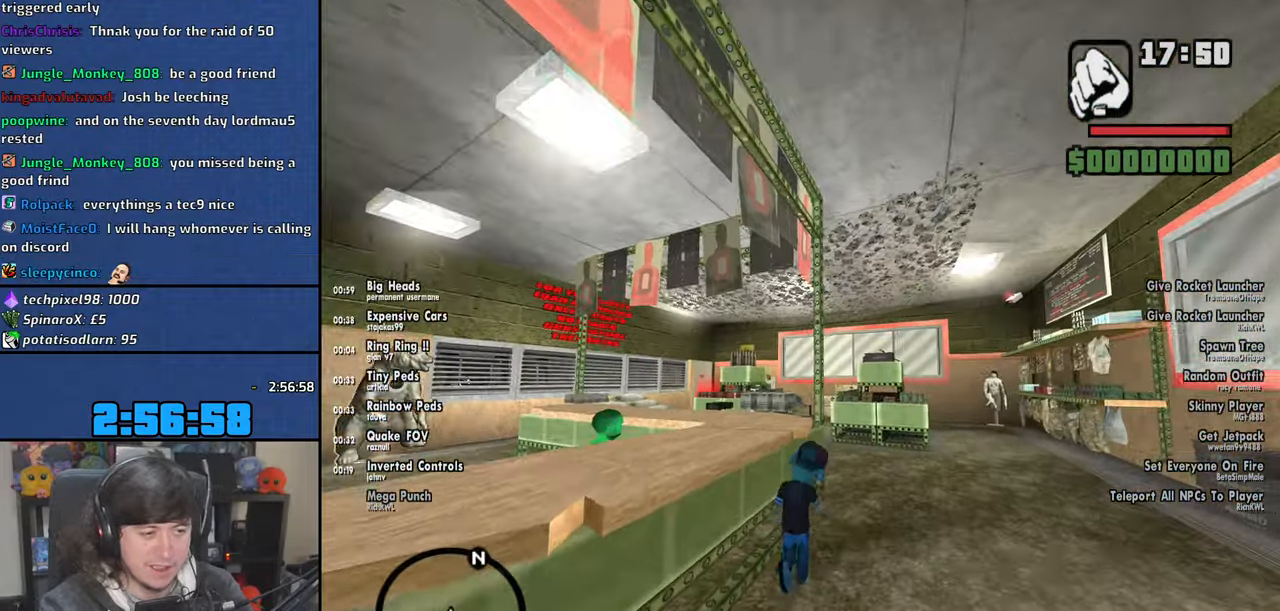
{"keys": ["s"], "mouse": [], "events": []}
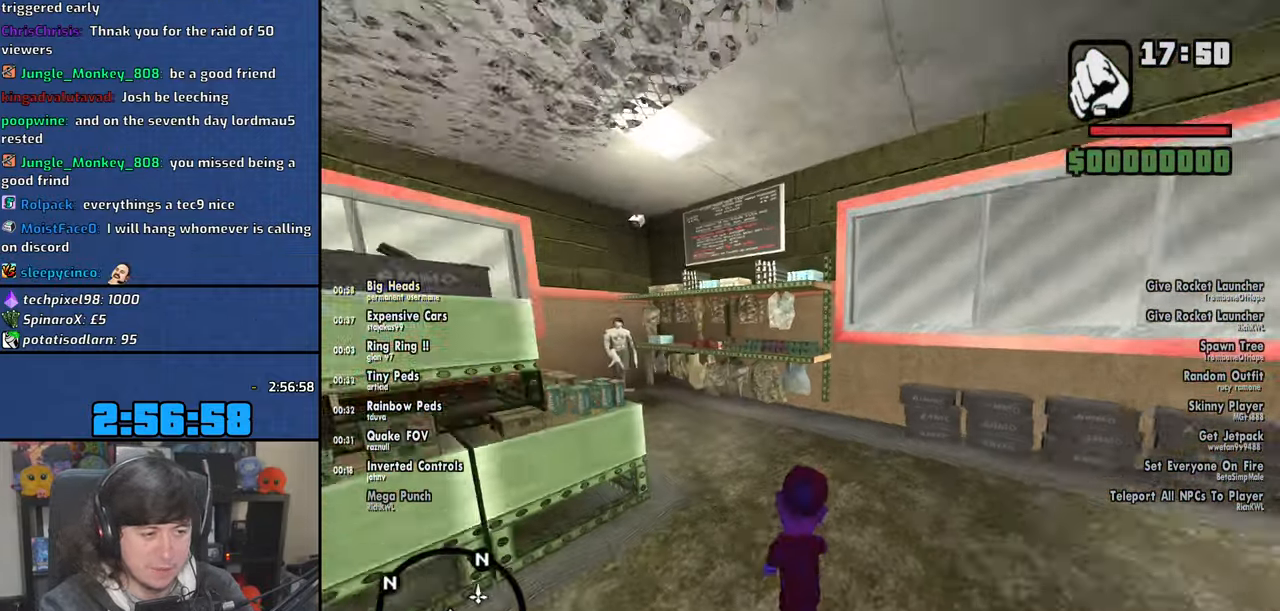
{"keys": ["s"], "mouse": [], "events": []}
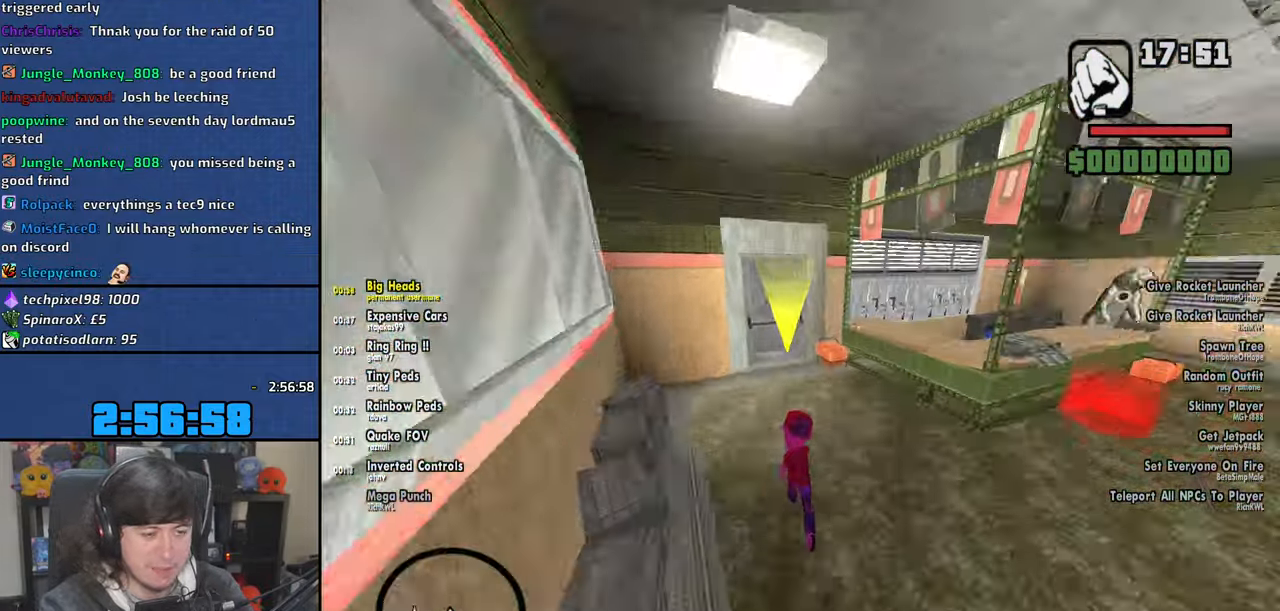
{"keys": ["s"], "mouse": [], "events": []}
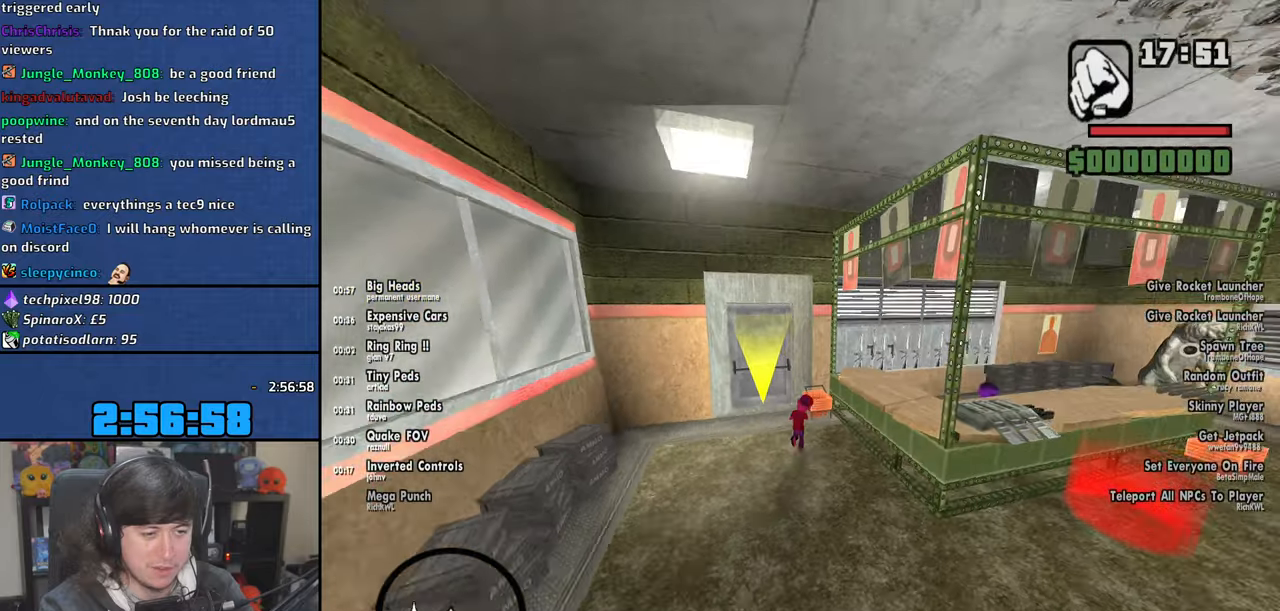
{"keys": [], "mouse": [], "events": [[216, "s", "up"]]}
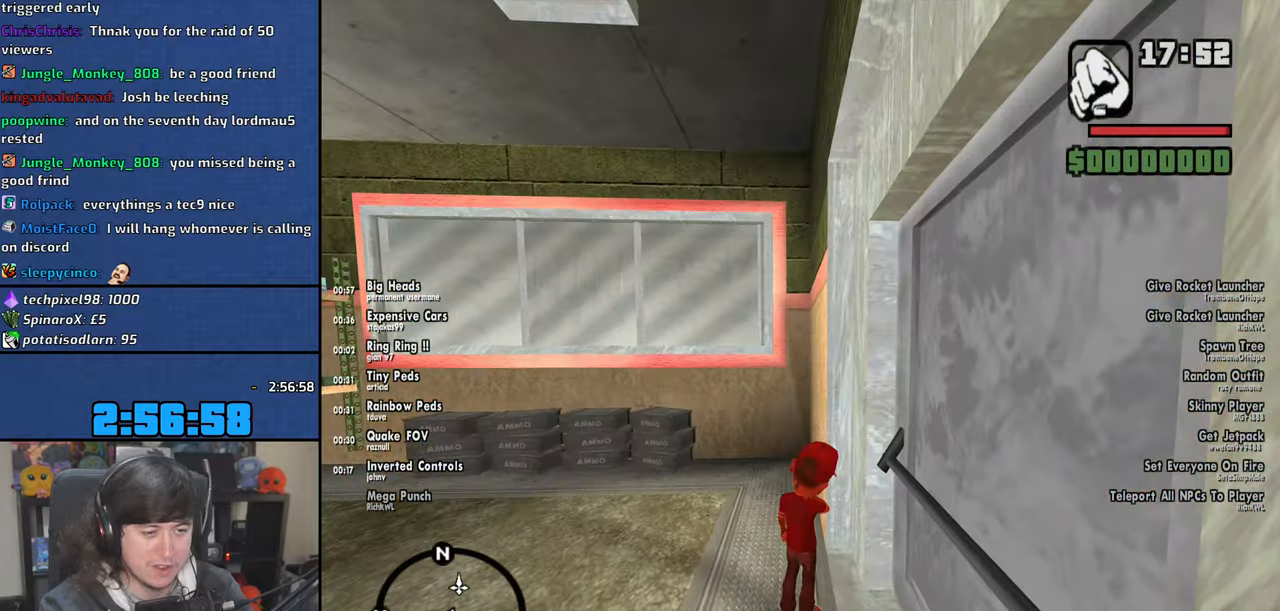
{"keys": ["s"], "mouse": [], "events": [[166, "s", "down"]]}
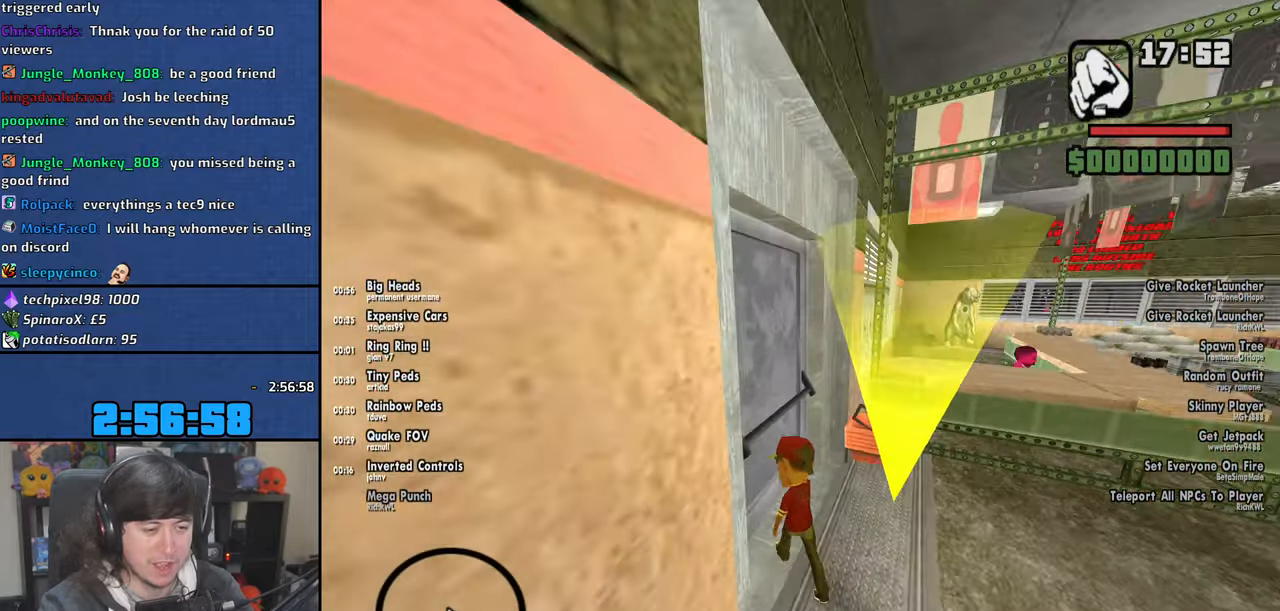
{"keys": [], "mouse": [], "events": [[50, "s", "up"]]}
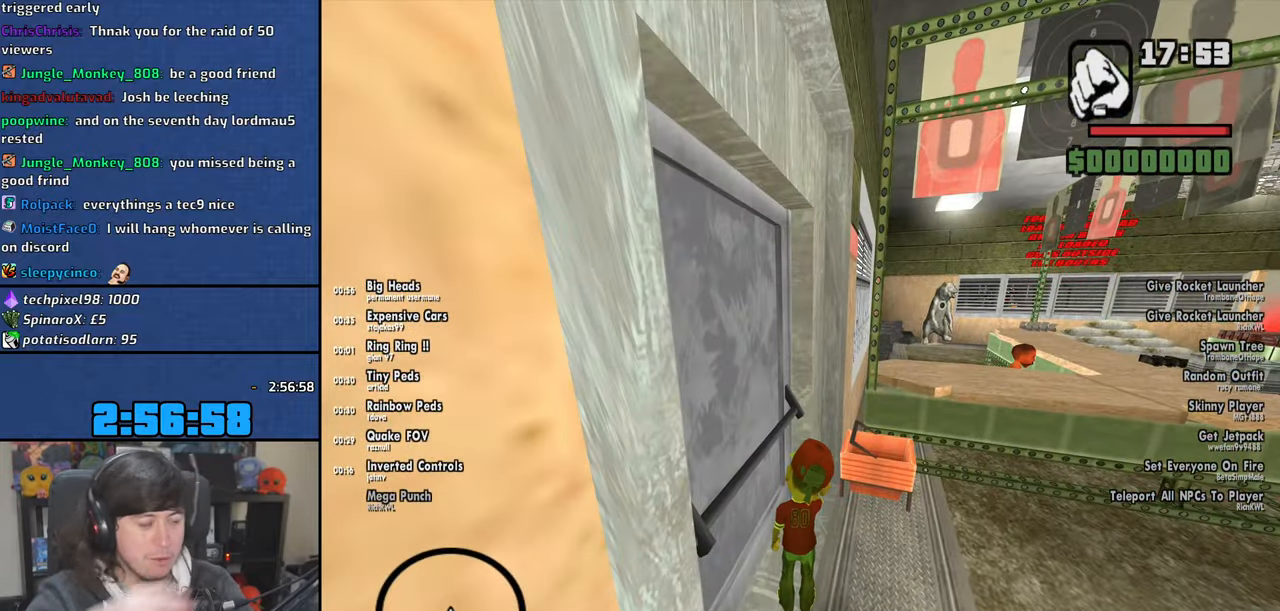
{"keys": [], "mouse": [], "events": []}
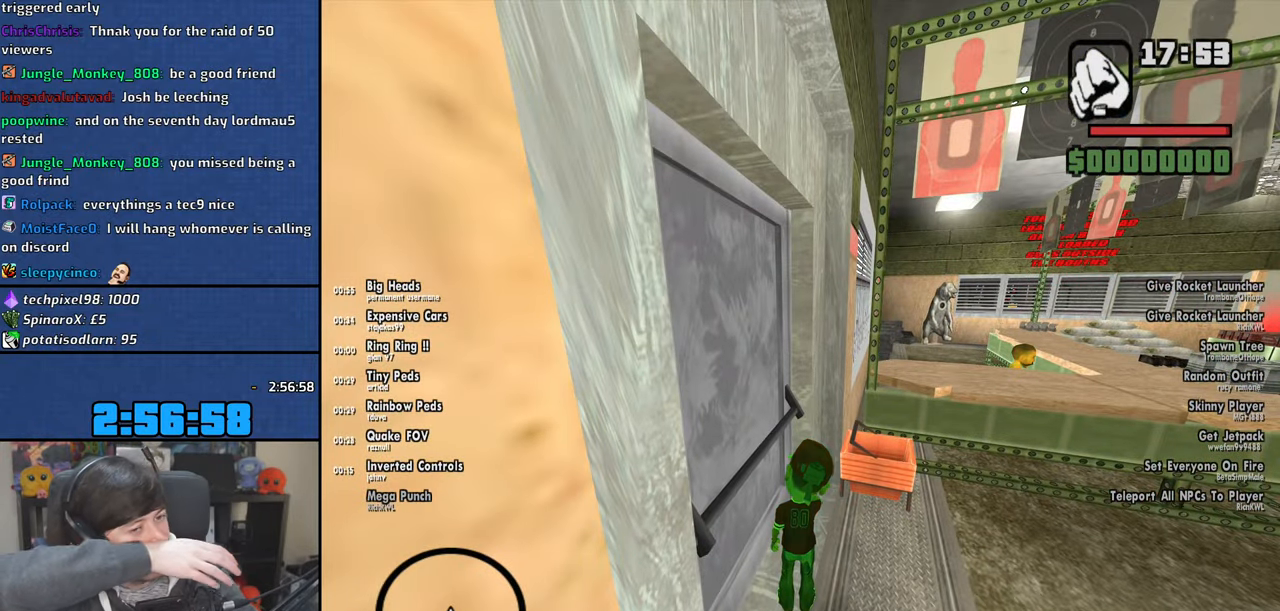
{"keys": [], "mouse": [], "events": []}
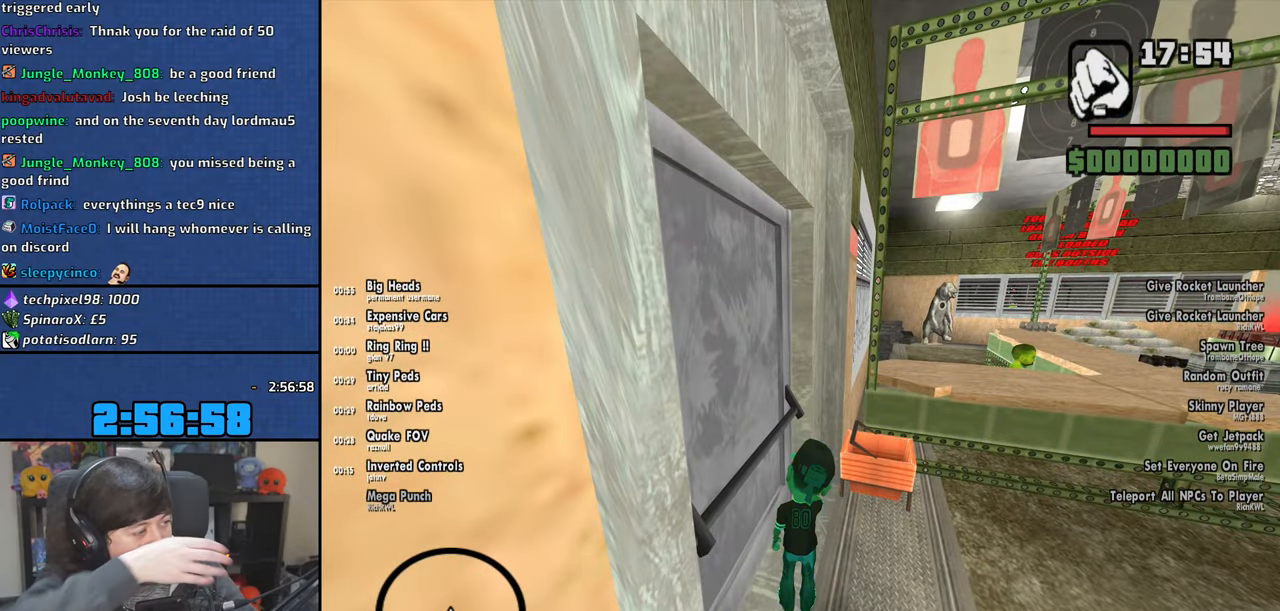
{"keys": [], "mouse": [], "events": []}
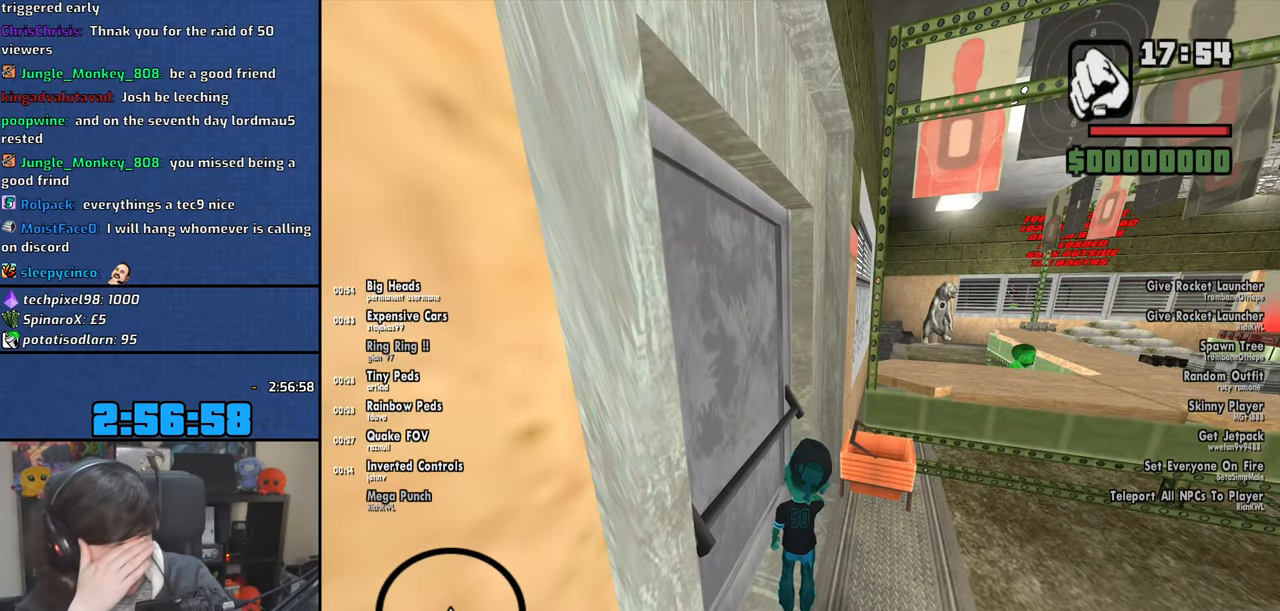
{"keys": [], "mouse": [], "events": []}
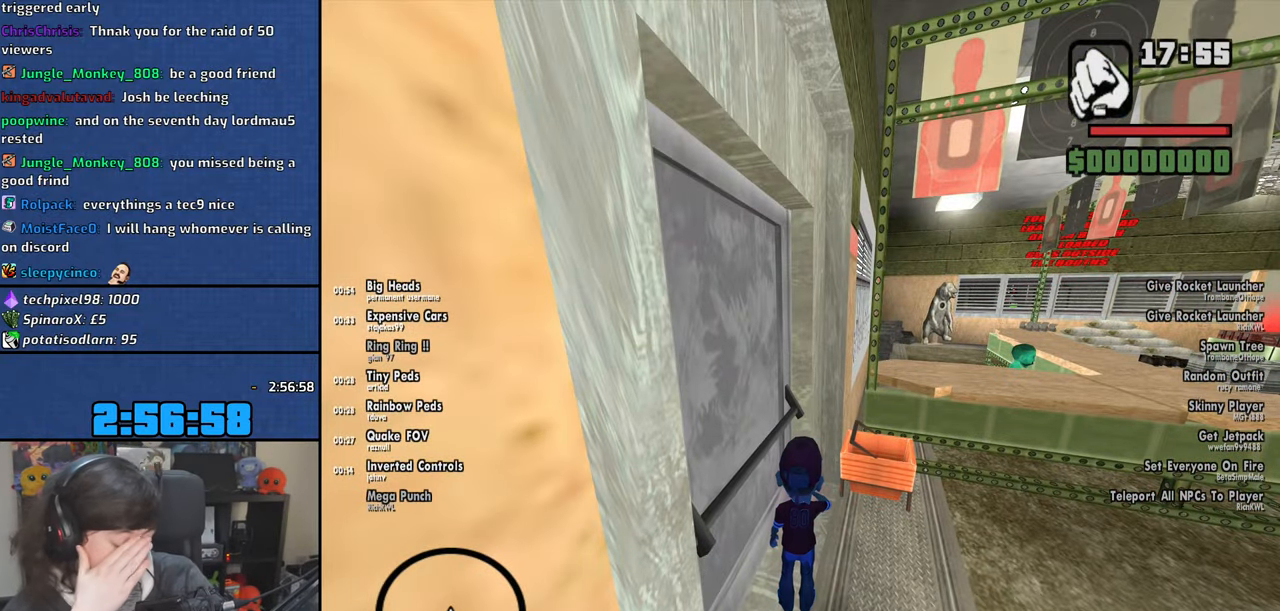
{"keys": [], "mouse": [], "events": []}
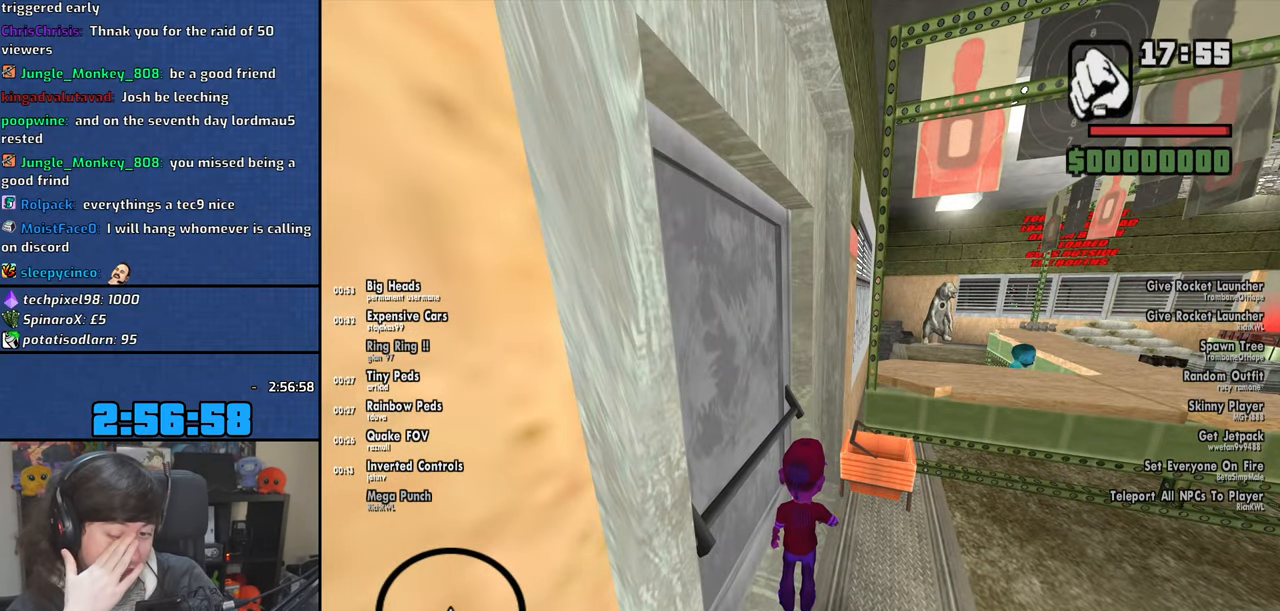
{"keys": [], "mouse": [], "events": []}
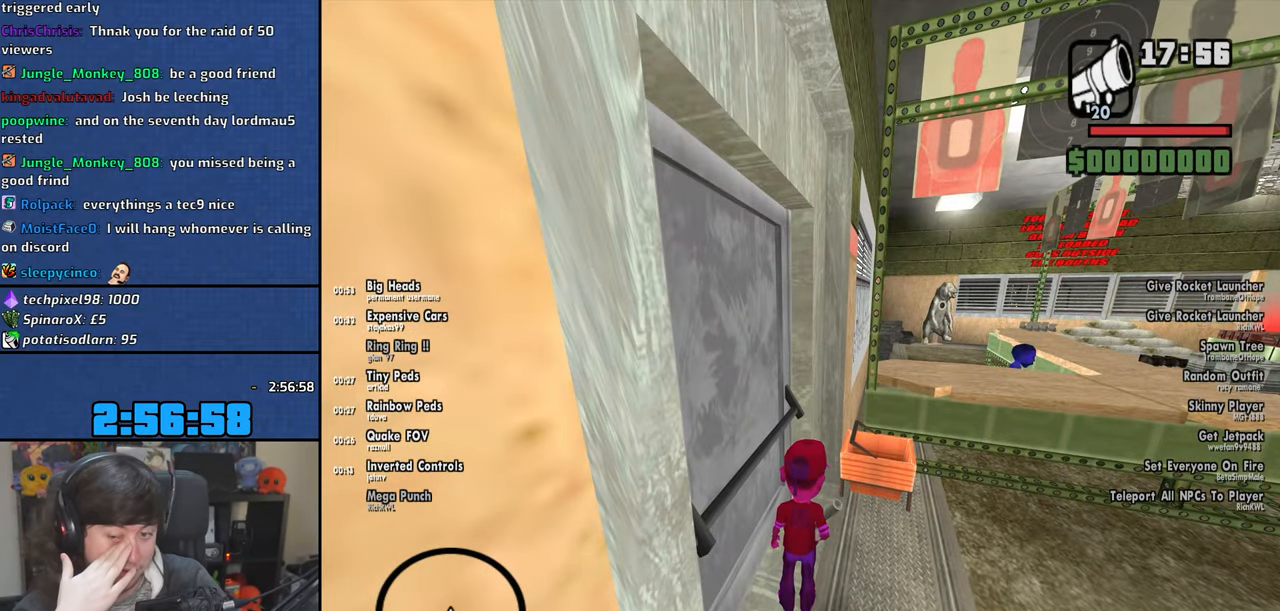
{"keys": ["s"], "mouse": [], "events": [[150, "s", "down"]]}
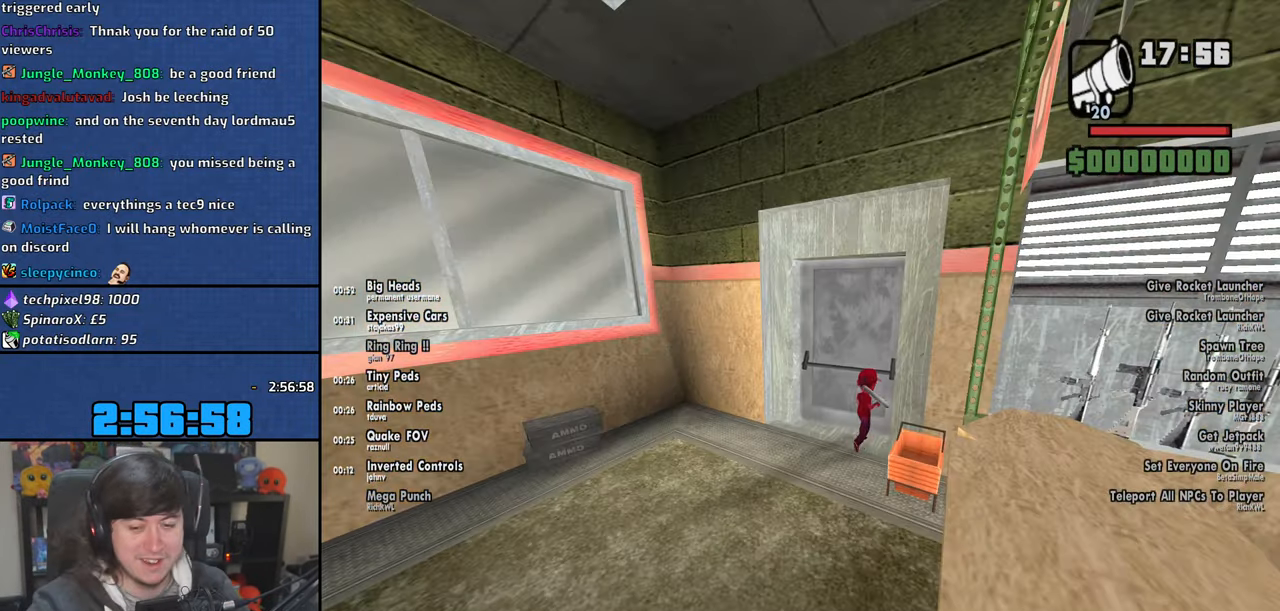
{"keys": [], "mouse": [], "events": [[316, "s", "up"]]}
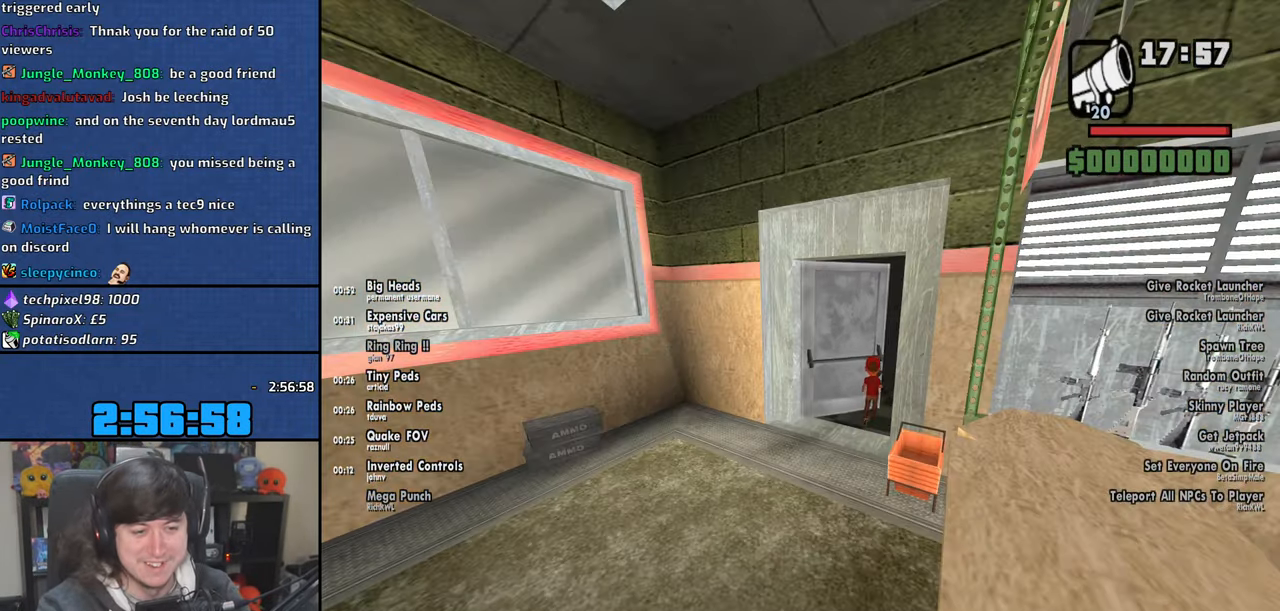
{"keys": ["s"], "mouse": ["wheel"], "events": [[350, "s", "down"], [366, "mouse_wheel", "down"]]}
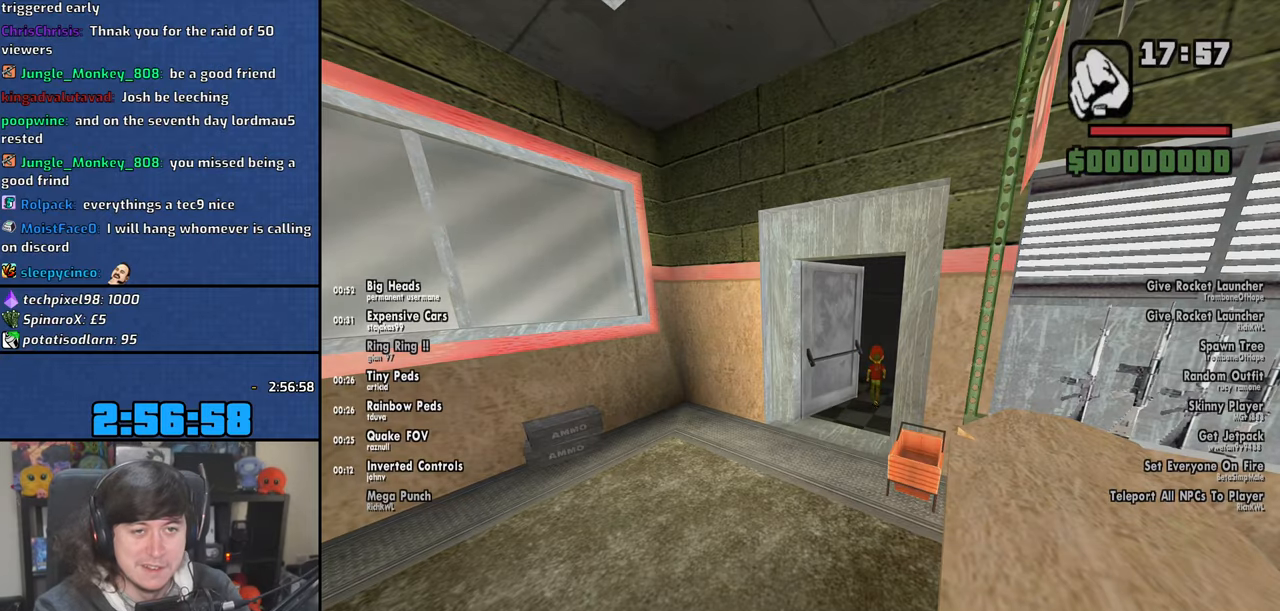
{"keys": ["s"], "mouse": [], "events": [[16, "mouse_wheel", "up"]]}
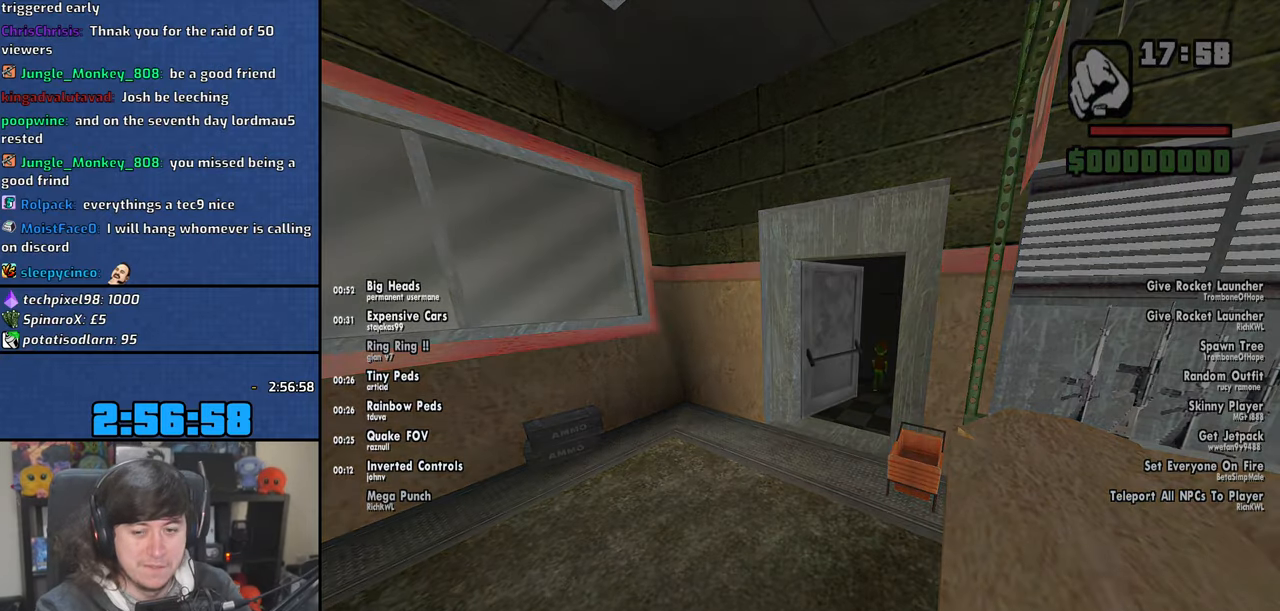
{"keys": ["s"], "mouse": [], "events": []}
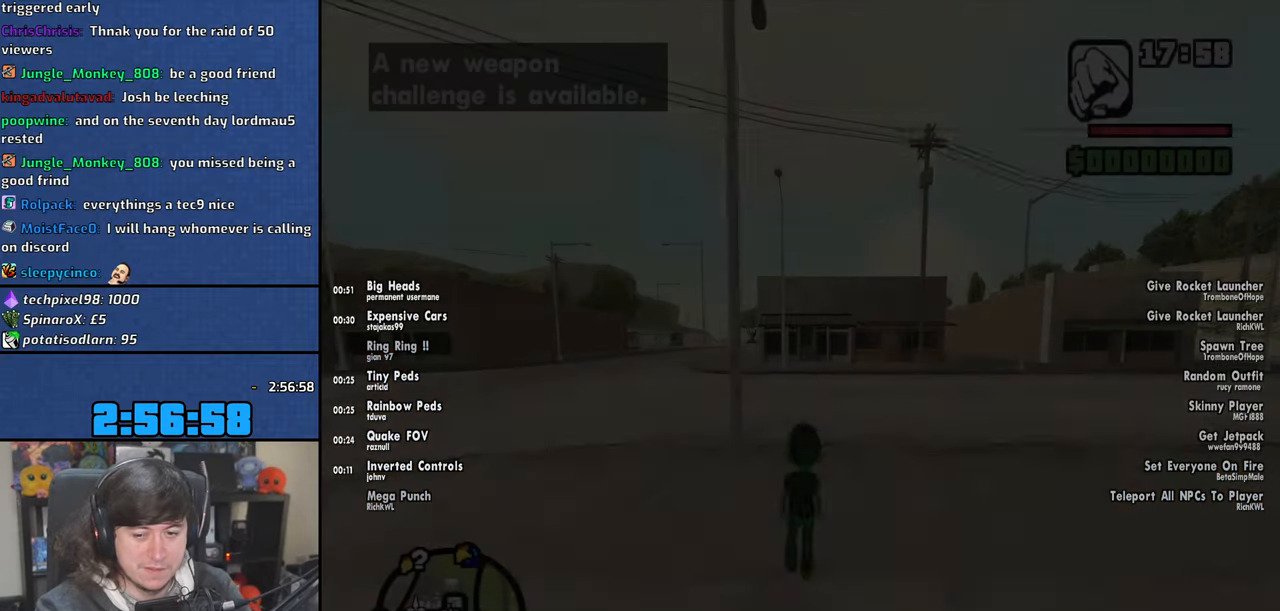
{"keys": ["s"], "mouse": [], "events": []}
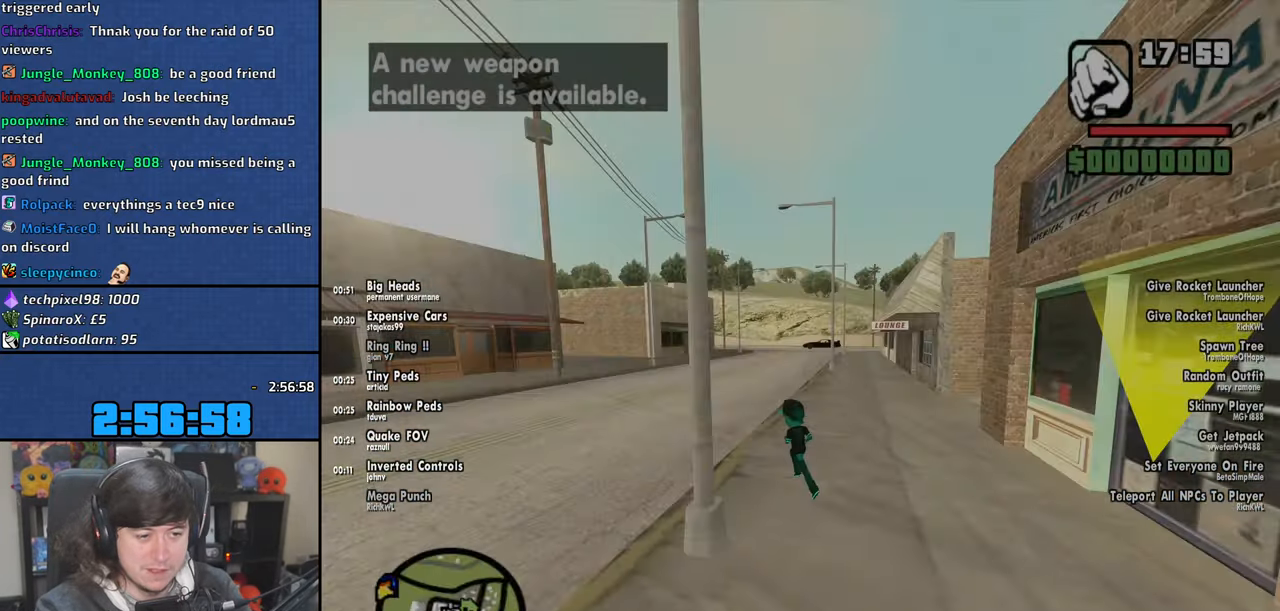
{"keys": ["s"], "mouse": [], "events": [[83, "space", "down"], [200, "space", "up"], [333, "space", "down"], [400, "space", "up"]]}
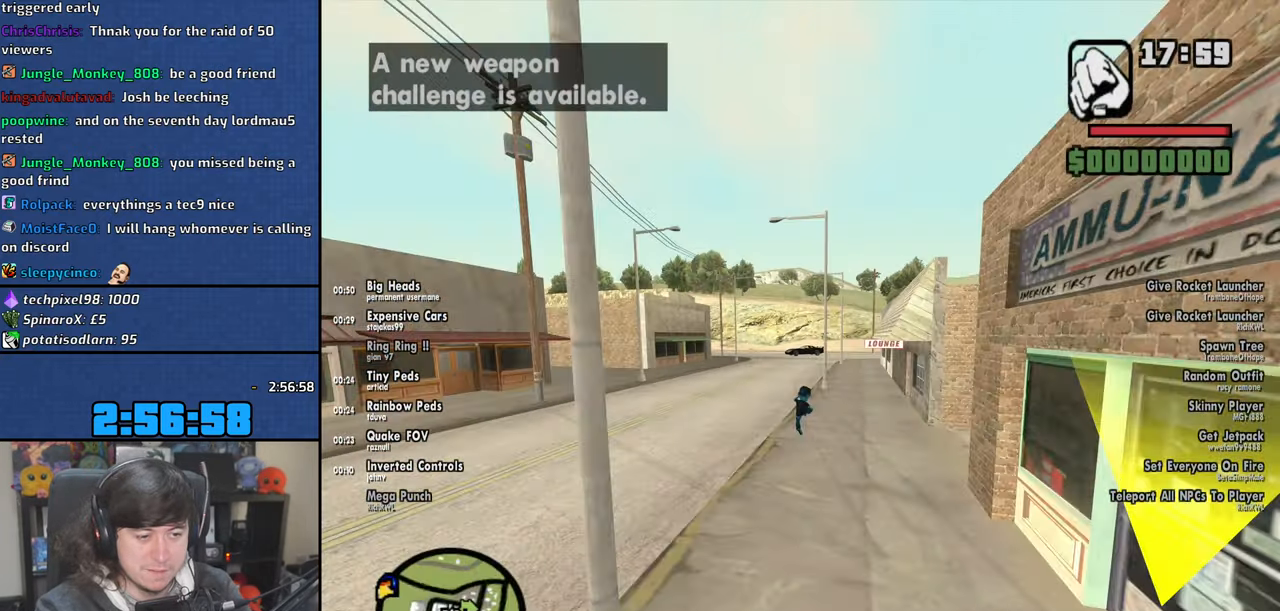
{"keys": ["s", "shift"], "mouse": [], "events": [[50, "space", "down"], [116, "space", "up"], [433, "shift", "down"]]}
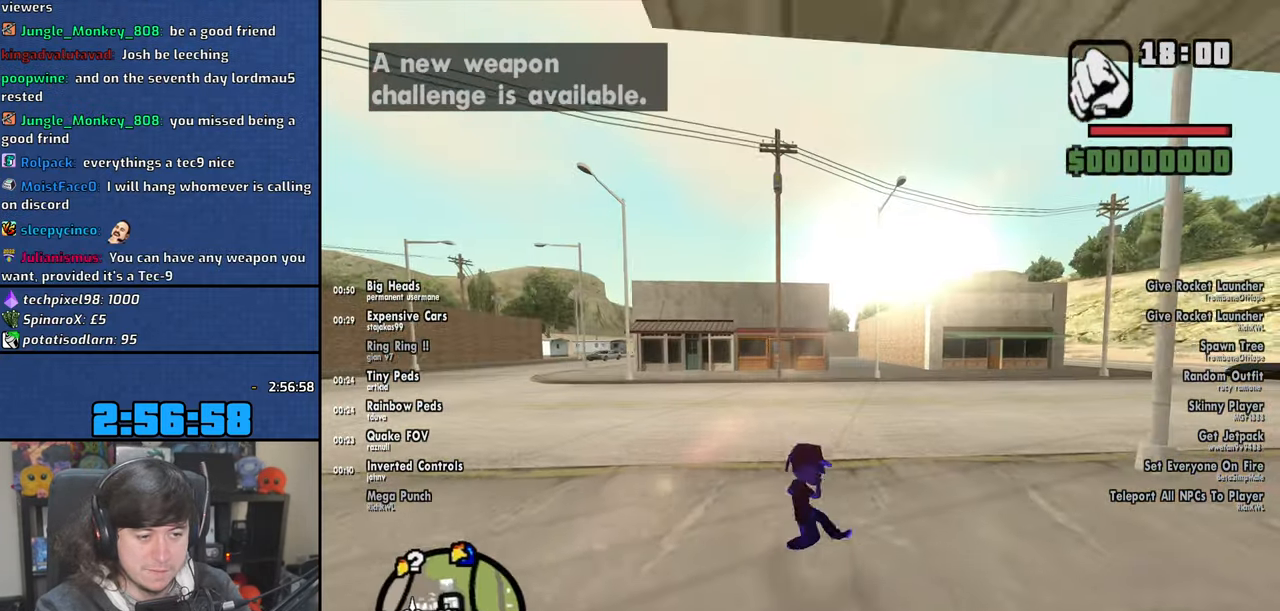
{"keys": ["s", "shift"], "mouse": [], "events": [[33, "shift", "up"], [133, "shift", "down"], [200, "shift", "up"], [300, "shift", "down"], [383, "shift", "up"], [483, "shift", "down"]]}
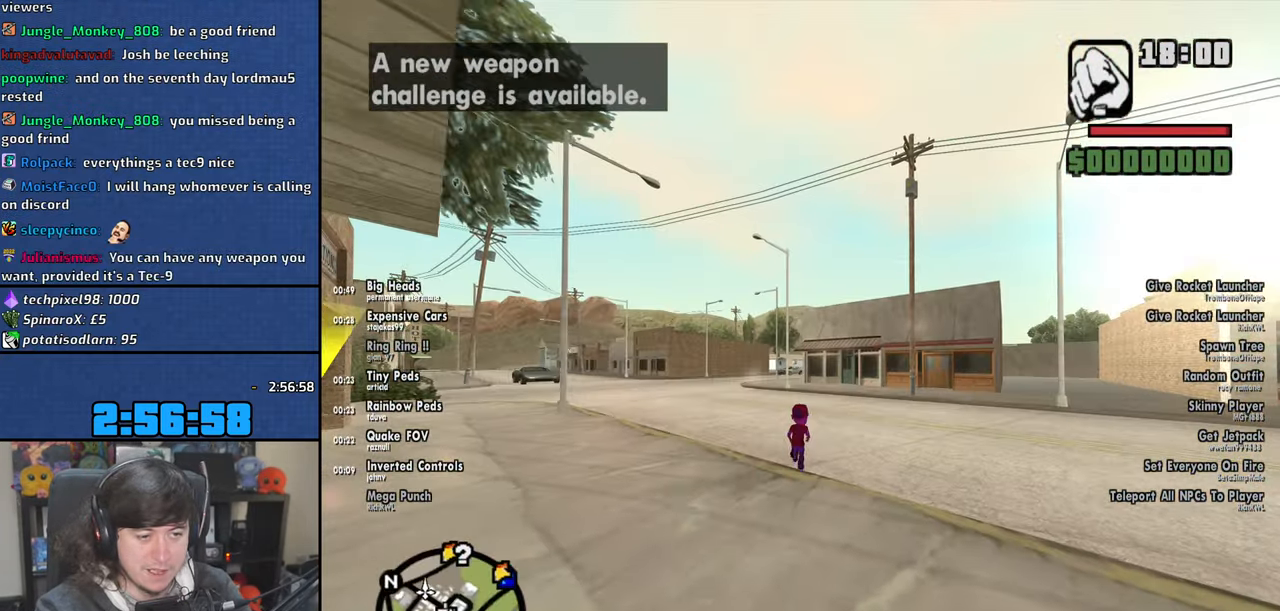
{"keys": ["s", "shift"], "mouse": [], "events": [[66, "shift", "up"], [150, "shift", "down"], [233, "shift", "up"], [316, "shift", "down"], [400, "shift", "up"], [500, "shift", "down"]]}
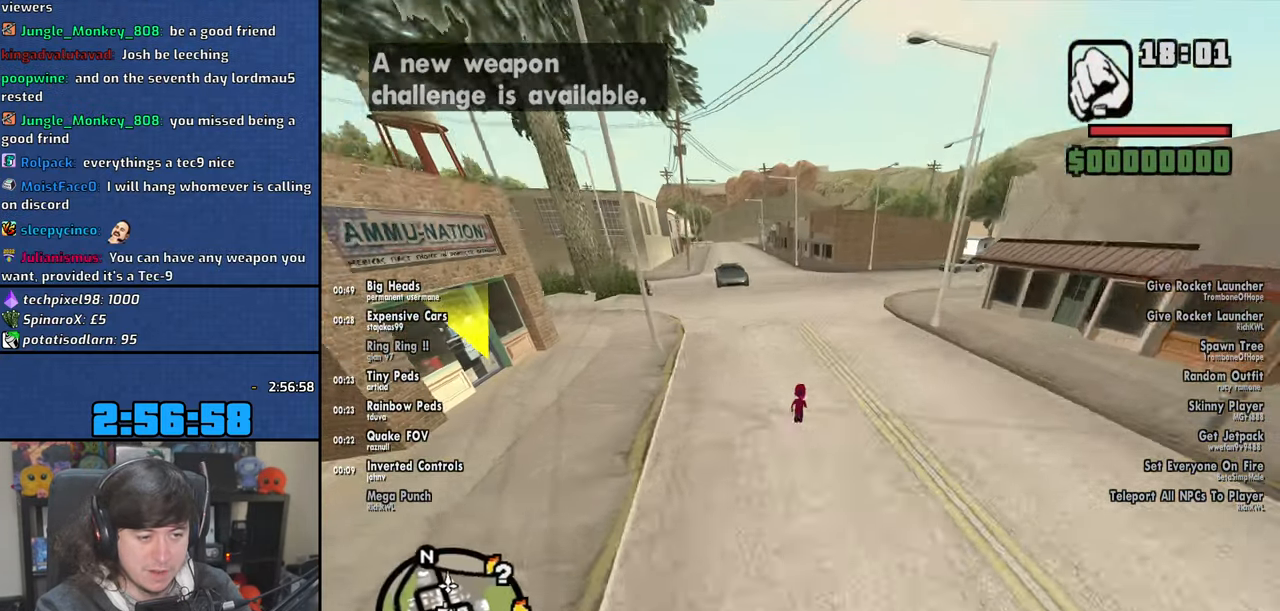
{"keys": ["s"], "mouse": [], "events": [[66, "shift", "up"], [366, "shift", "down"], [433, "shift", "up"]]}
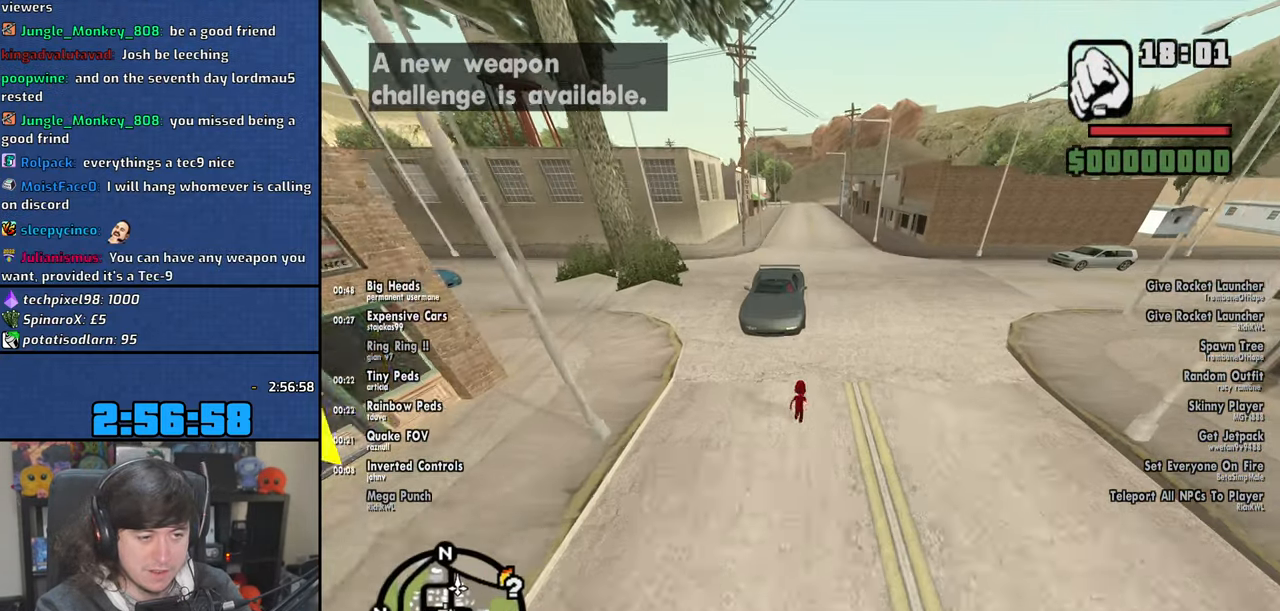
{"keys": ["s", "shift"], "mouse": [], "events": [[33, "shift", "down"], [116, "shift", "up"], [216, "shift", "down"], [300, "shift", "up"], [383, "shift", "down"]]}